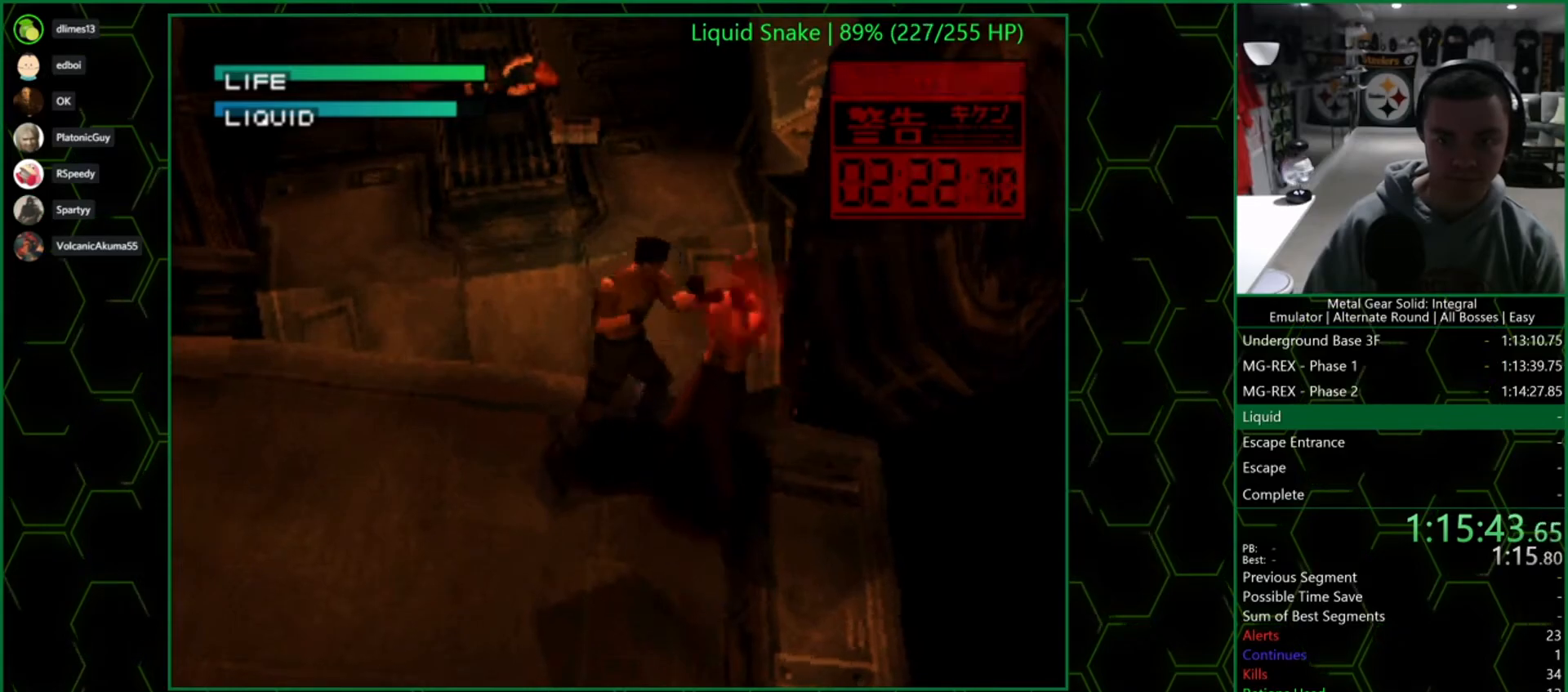
Gameplay with a controller (PlayStation layout); each line is a JSON object with the inputs held at the frame after it. "events" lists button and stick changes between this image and that frame as [ms after this image, input, new state], when the widget could be followed in between.
{"buttons": [], "left_stick": "center", "right_stick": "center", "events": [[67, "CIRCLE", "down"], [150, "CIRCLE", "up"], [217, "CIRCLE", "down"], [317, "CIRCLE", "up"]]}
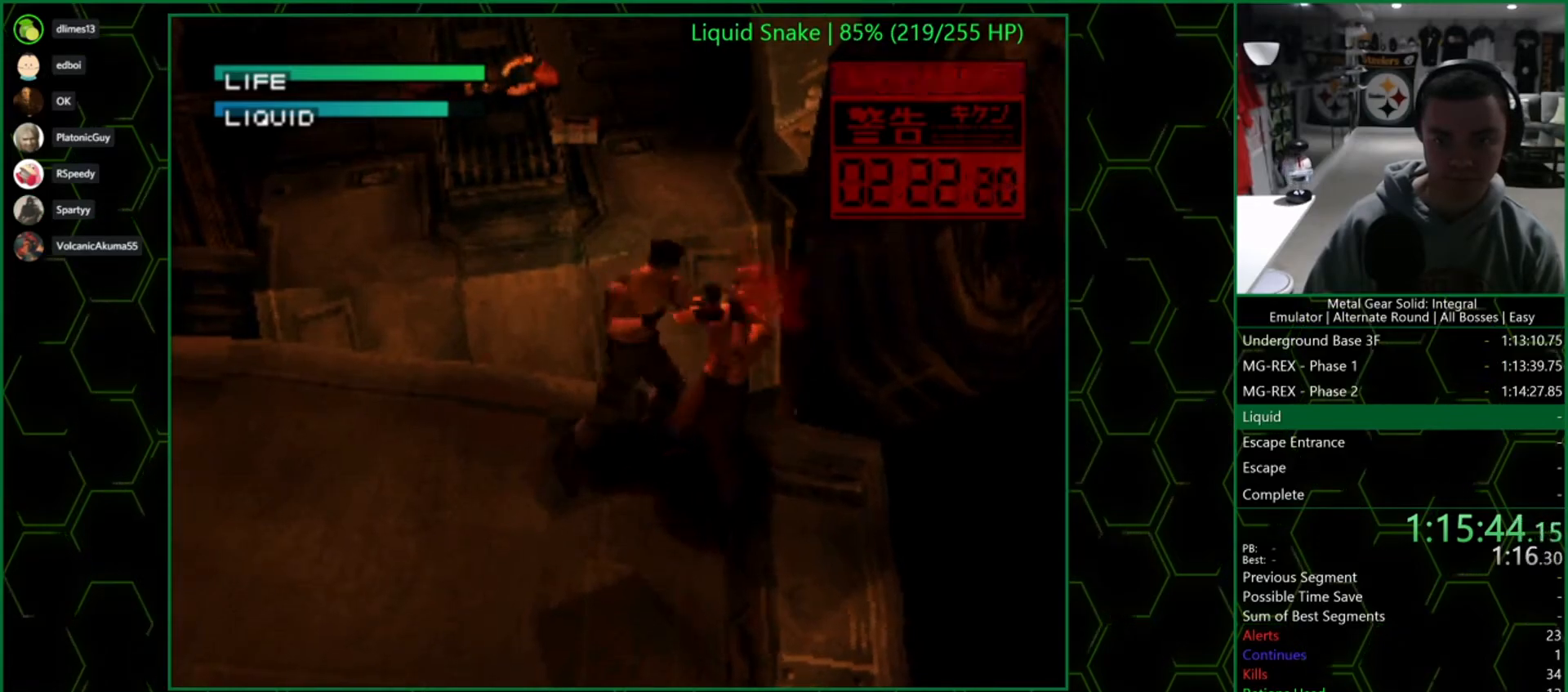
{"buttons": [], "left_stick": "center", "right_stick": "center", "events": [[100, "CIRCLE", "down"], [183, "CIRCLE", "up"], [267, "CIRCLE", "down"], [350, "CIRCLE", "up"]]}
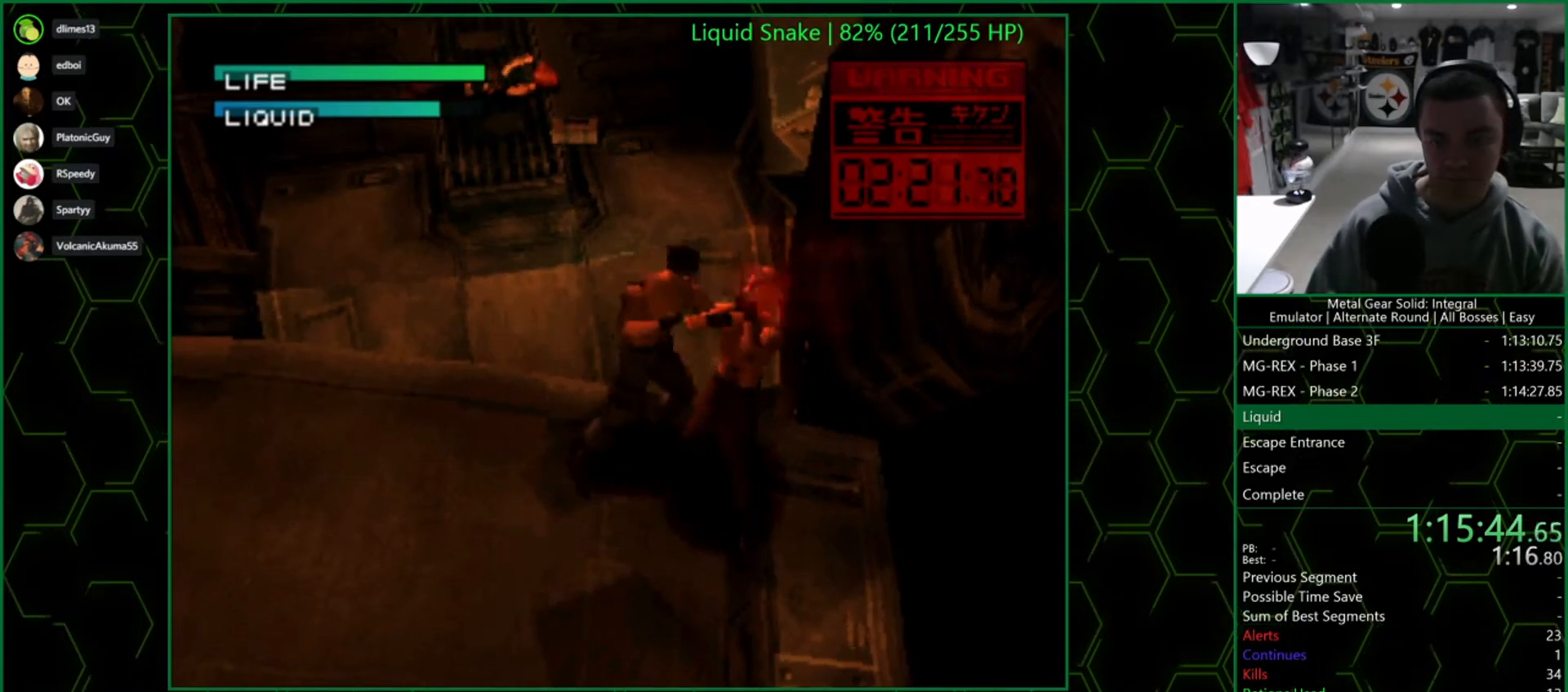
{"buttons": [], "left_stick": "center", "right_stick": "center", "events": [[133, "CIRCLE", "down"], [217, "CIRCLE", "up"], [300, "CIRCLE", "down"], [400, "CIRCLE", "up"]]}
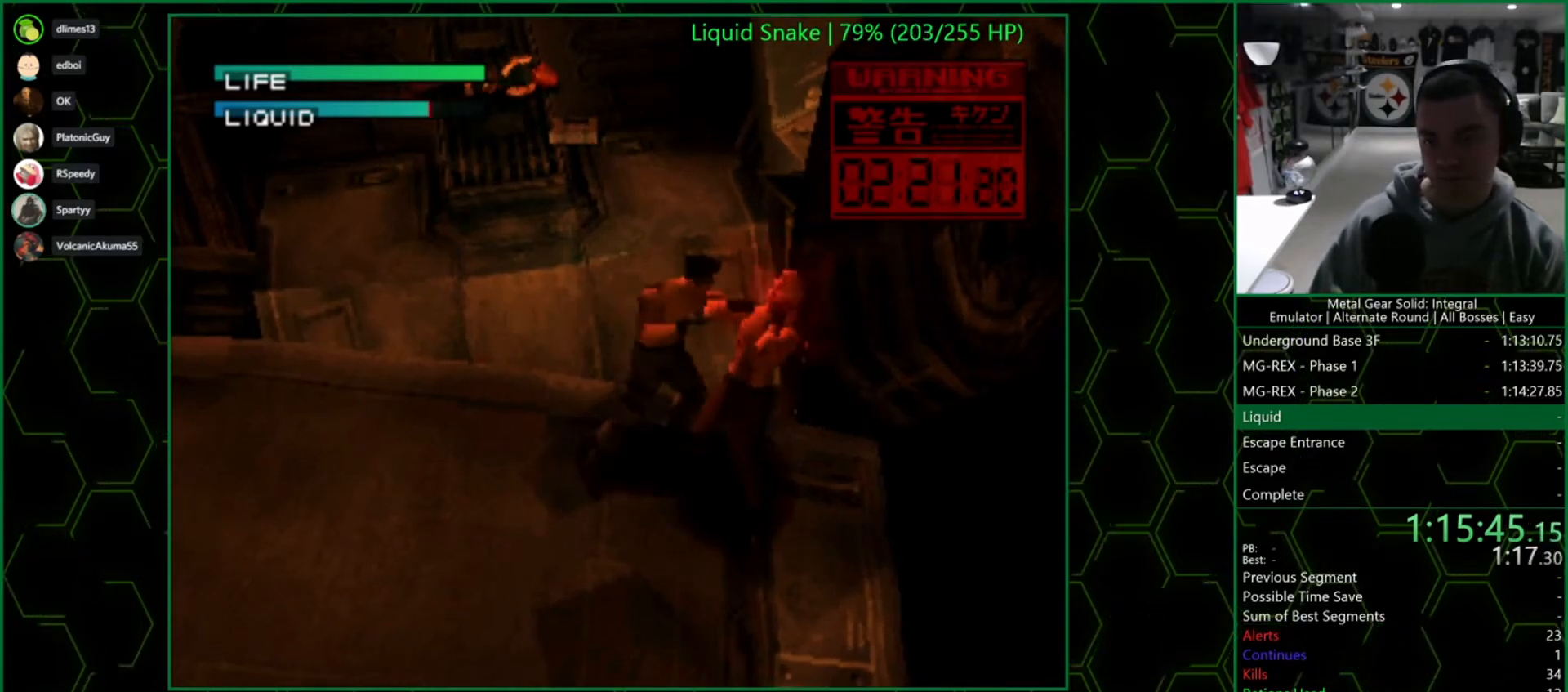
{"buttons": [], "left_stick": "center", "right_stick": "center", "events": [[167, "CIRCLE", "down"], [250, "CIRCLE", "up"], [333, "CIRCLE", "down"], [433, "CIRCLE", "up"]]}
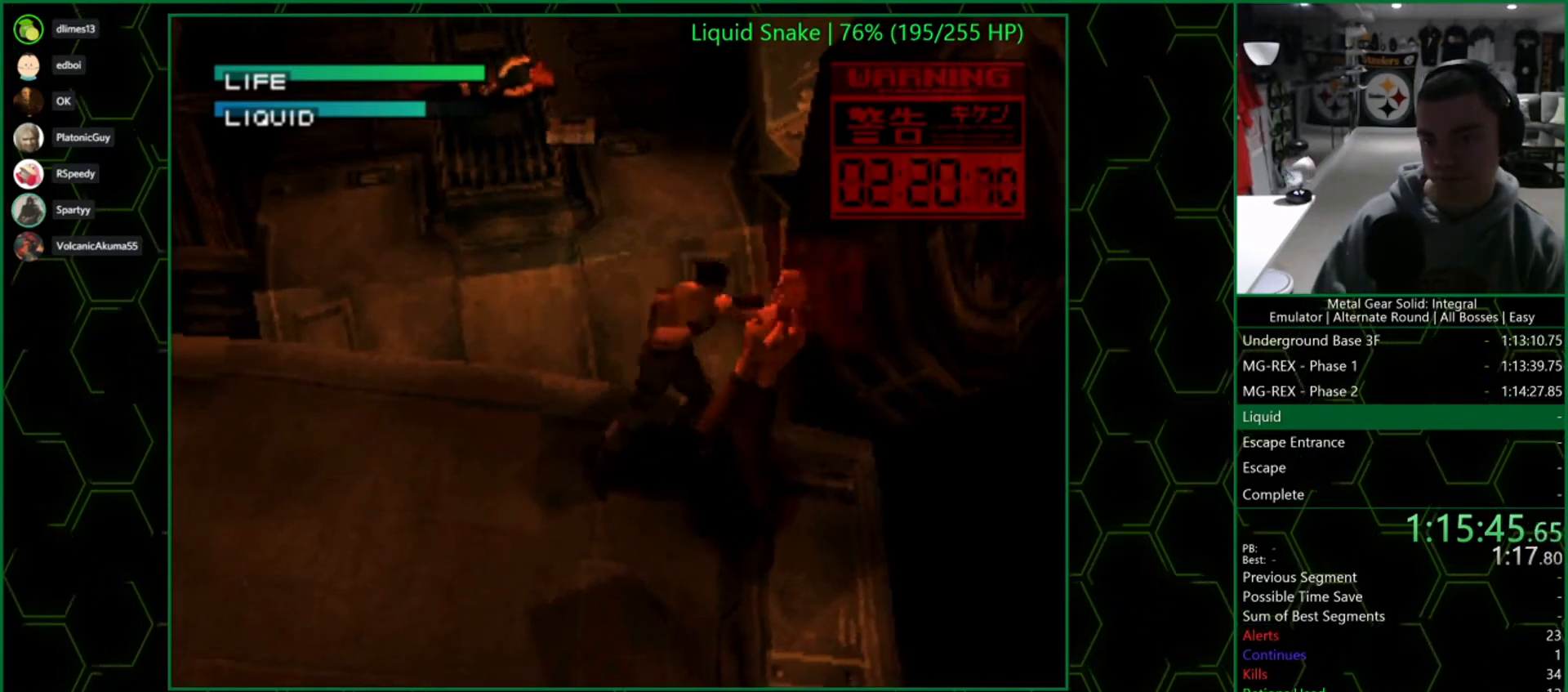
{"buttons": [], "left_stick": "center", "right_stick": "center", "events": [[217, "CIRCLE", "down"], [283, "CIRCLE", "up"], [383, "CIRCLE", "down"], [467, "CIRCLE", "up"]]}
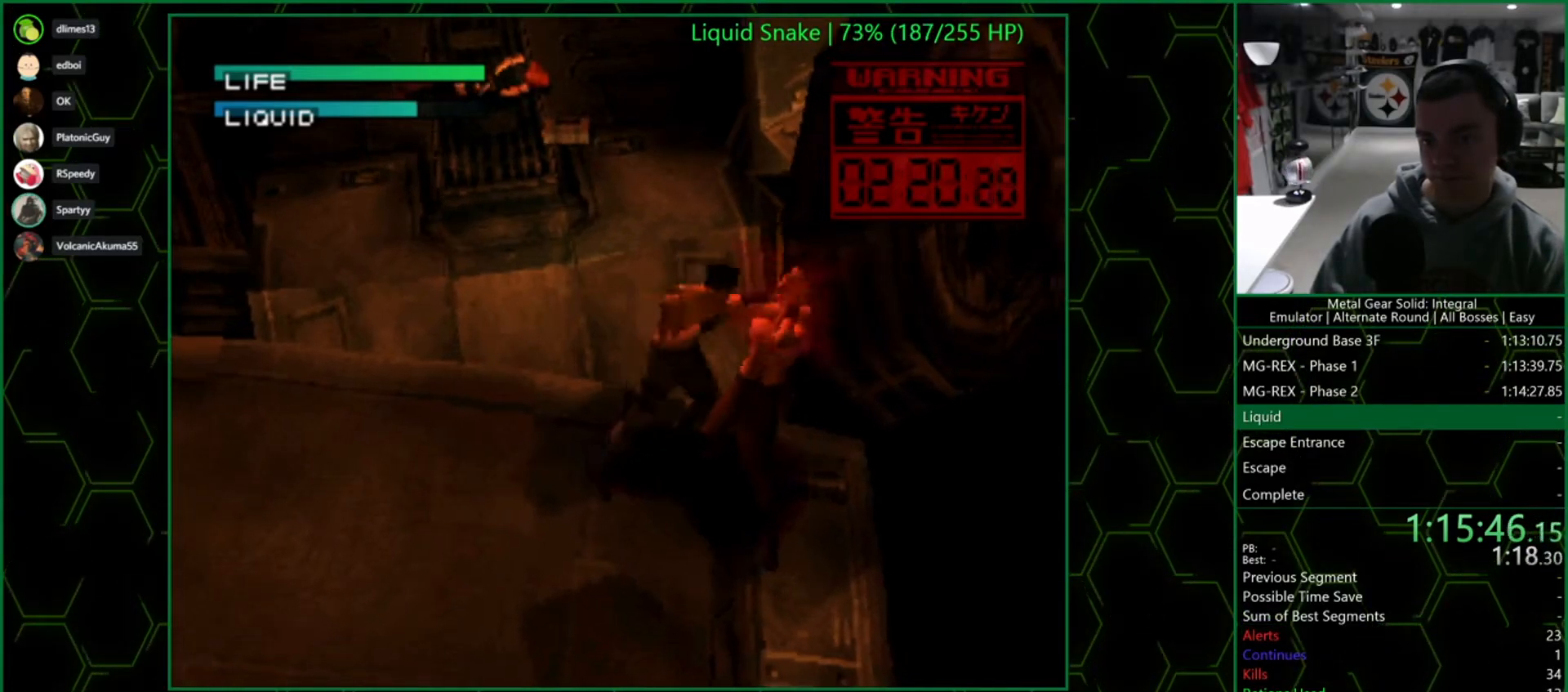
{"buttons": [], "left_stick": "center", "right_stick": "center", "events": [[233, "CIRCLE", "down"], [317, "CIRCLE", "up"], [417, "CIRCLE", "down"], [483, "CIRCLE", "up"]]}
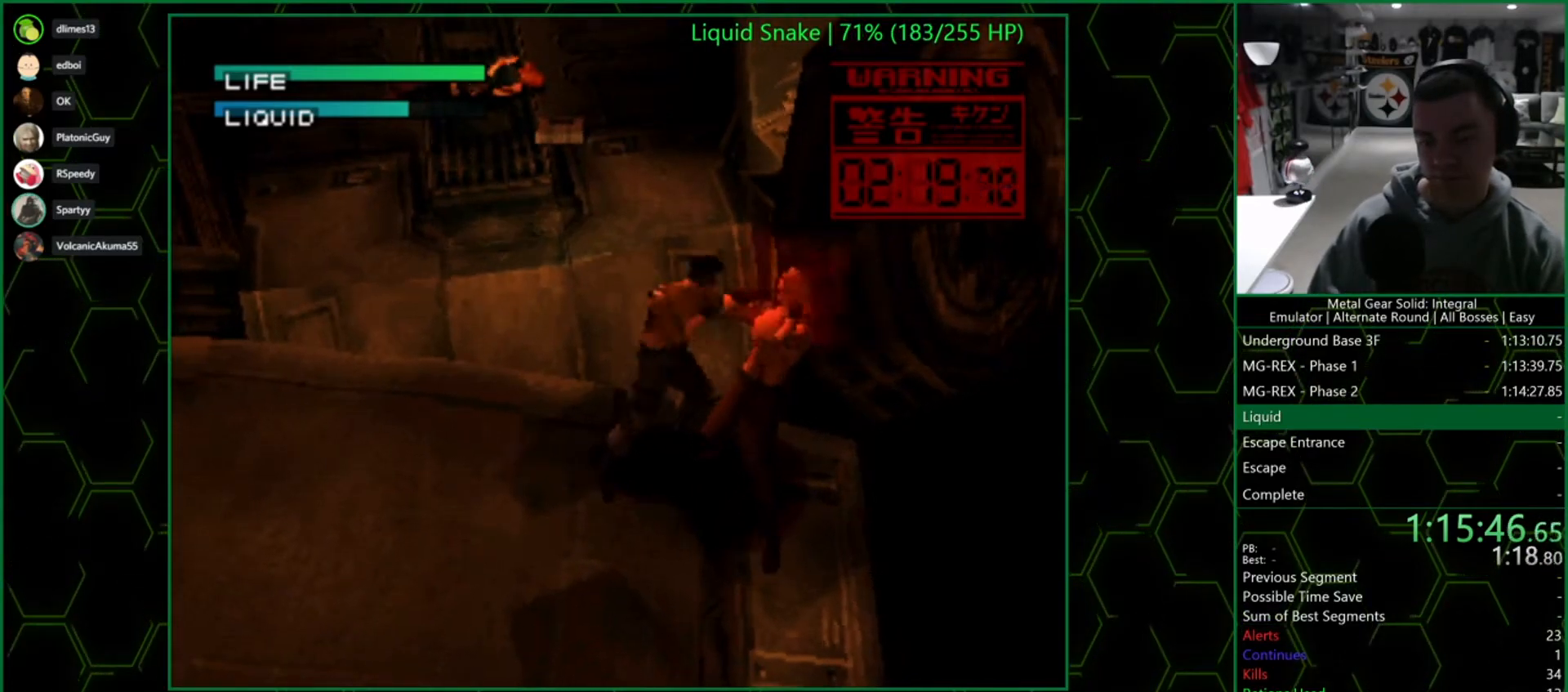
{"buttons": ["CIRCLE"], "left_stick": "center", "right_stick": "center", "events": [[250, "CIRCLE", "down"], [333, "CIRCLE", "up"], [417, "CIRCLE", "down"]]}
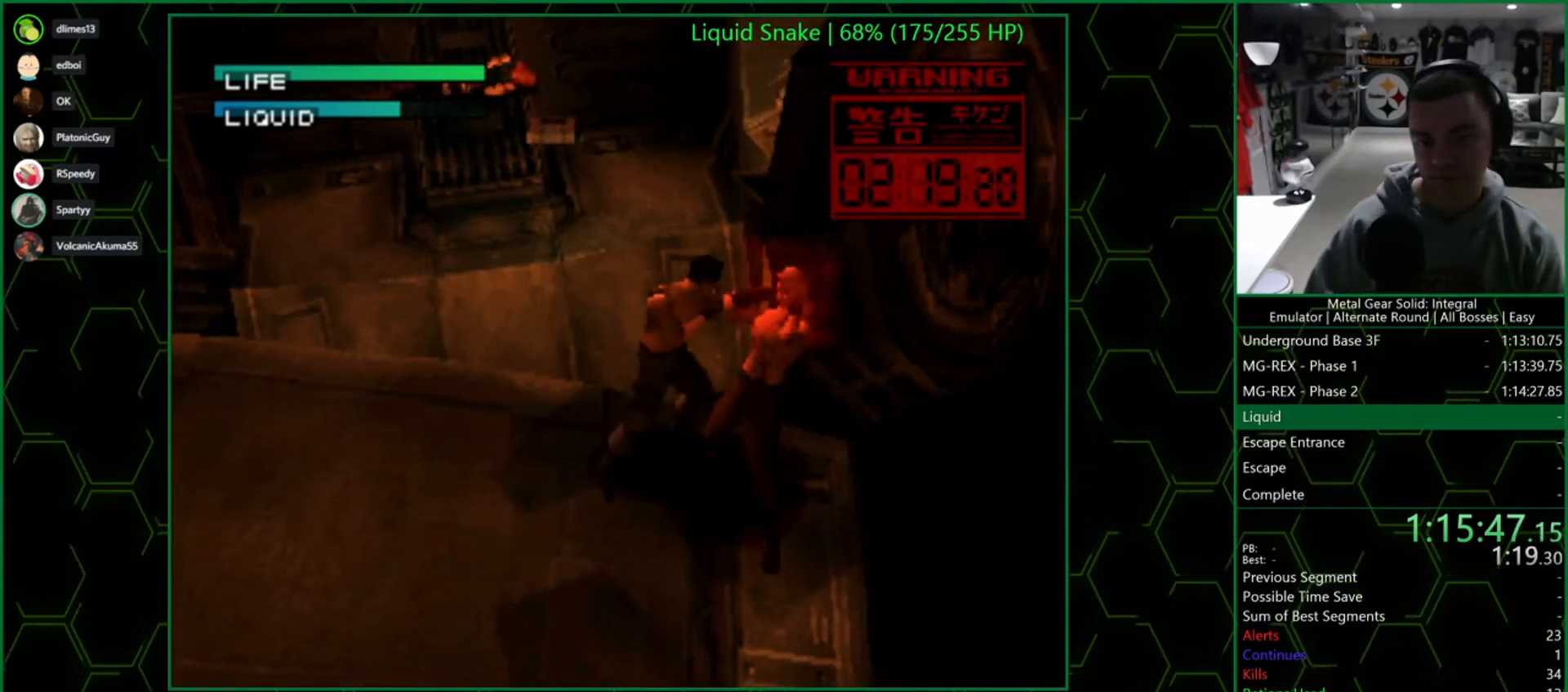
{"buttons": ["CIRCLE"], "left_stick": "center", "right_stick": "center", "events": [[17, "CIRCLE", "up"], [300, "CIRCLE", "down"], [383, "CIRCLE", "up"], [450, "CIRCLE", "down"]]}
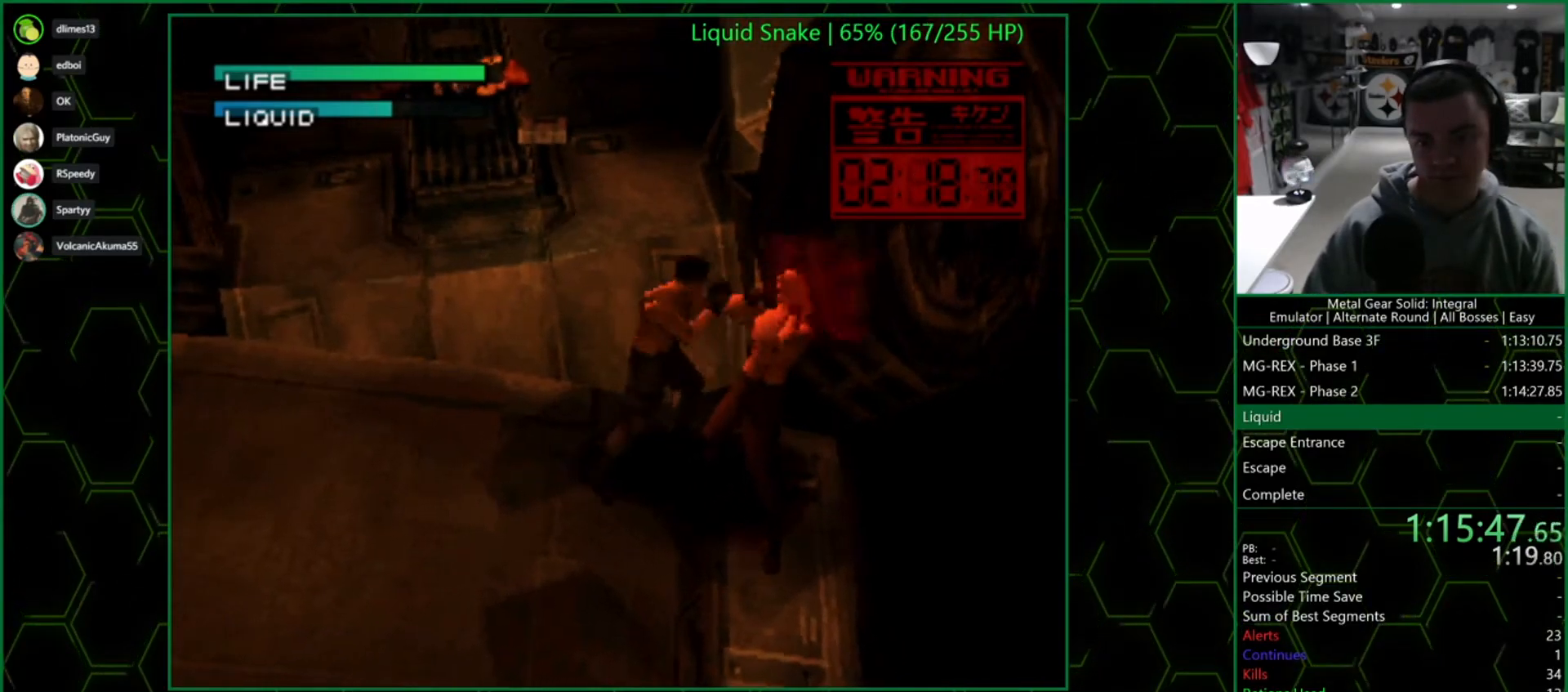
{"buttons": ["CIRCLE"], "left_stick": "center", "right_stick": "center", "events": [[33, "CIRCLE", "up"], [317, "CIRCLE", "down"], [400, "CIRCLE", "up"], [483, "CIRCLE", "down"]]}
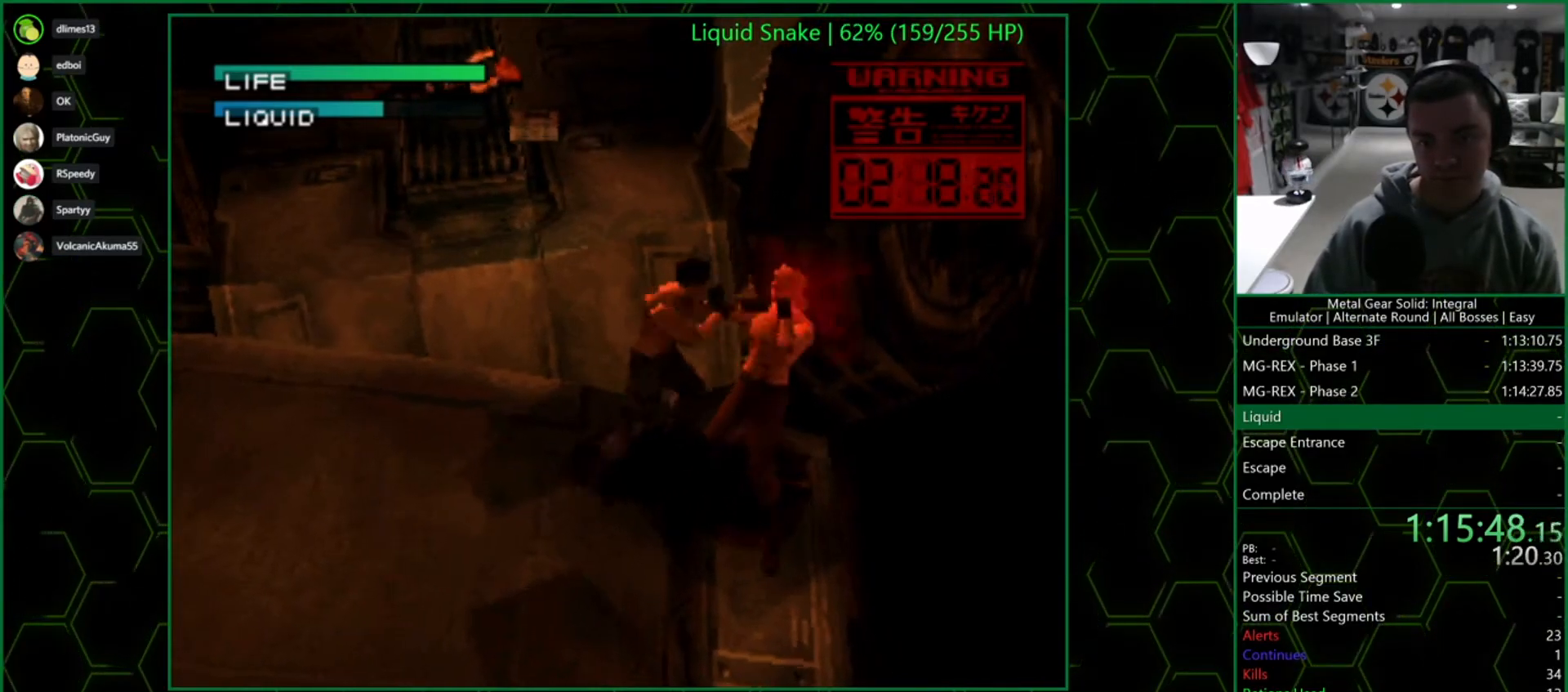
{"buttons": [], "left_stick": "center", "right_stick": "center", "events": [[67, "CIRCLE", "up"], [350, "CIRCLE", "down"], [433, "CIRCLE", "up"]]}
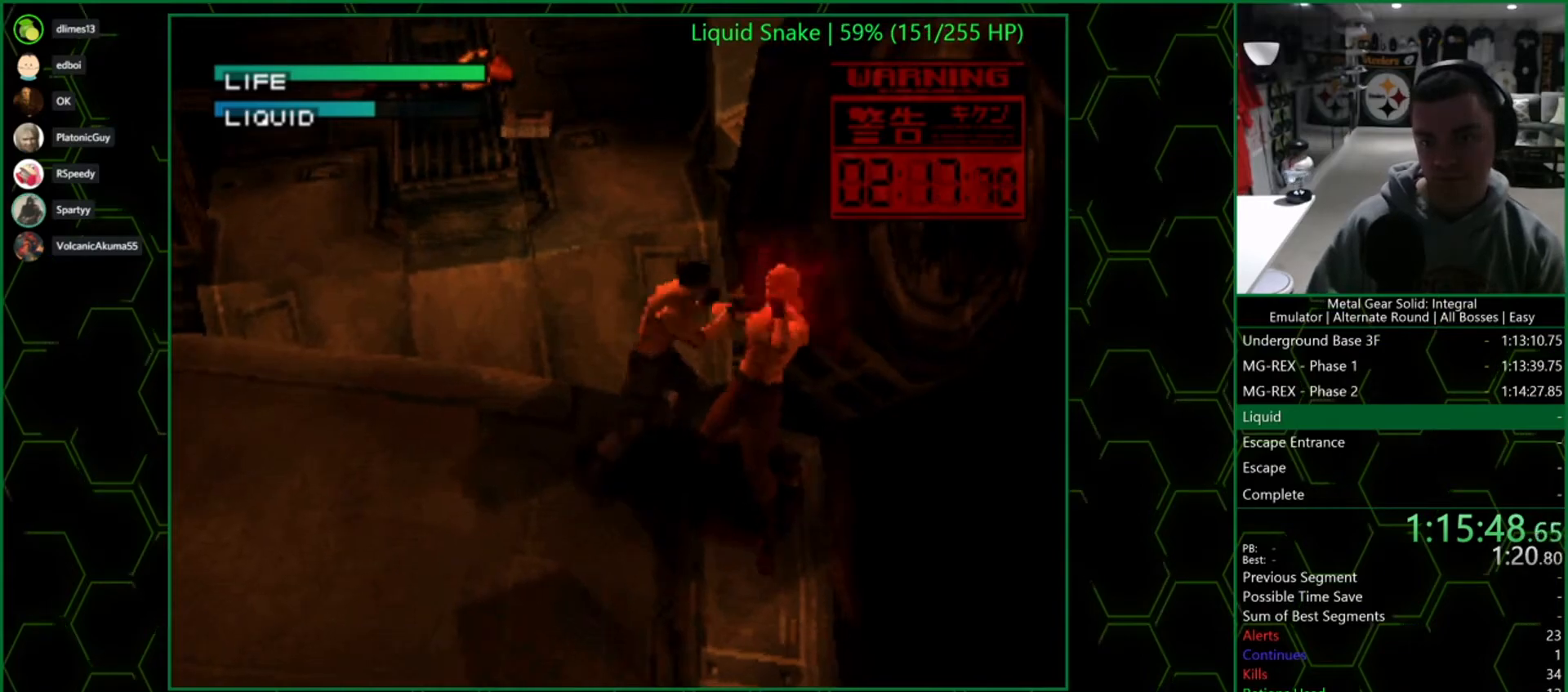
{"buttons": [], "left_stick": "center", "right_stick": "center", "events": [[17, "CIRCLE", "down"], [117, "CIRCLE", "up"], [383, "CIRCLE", "down"], [467, "CIRCLE", "up"]]}
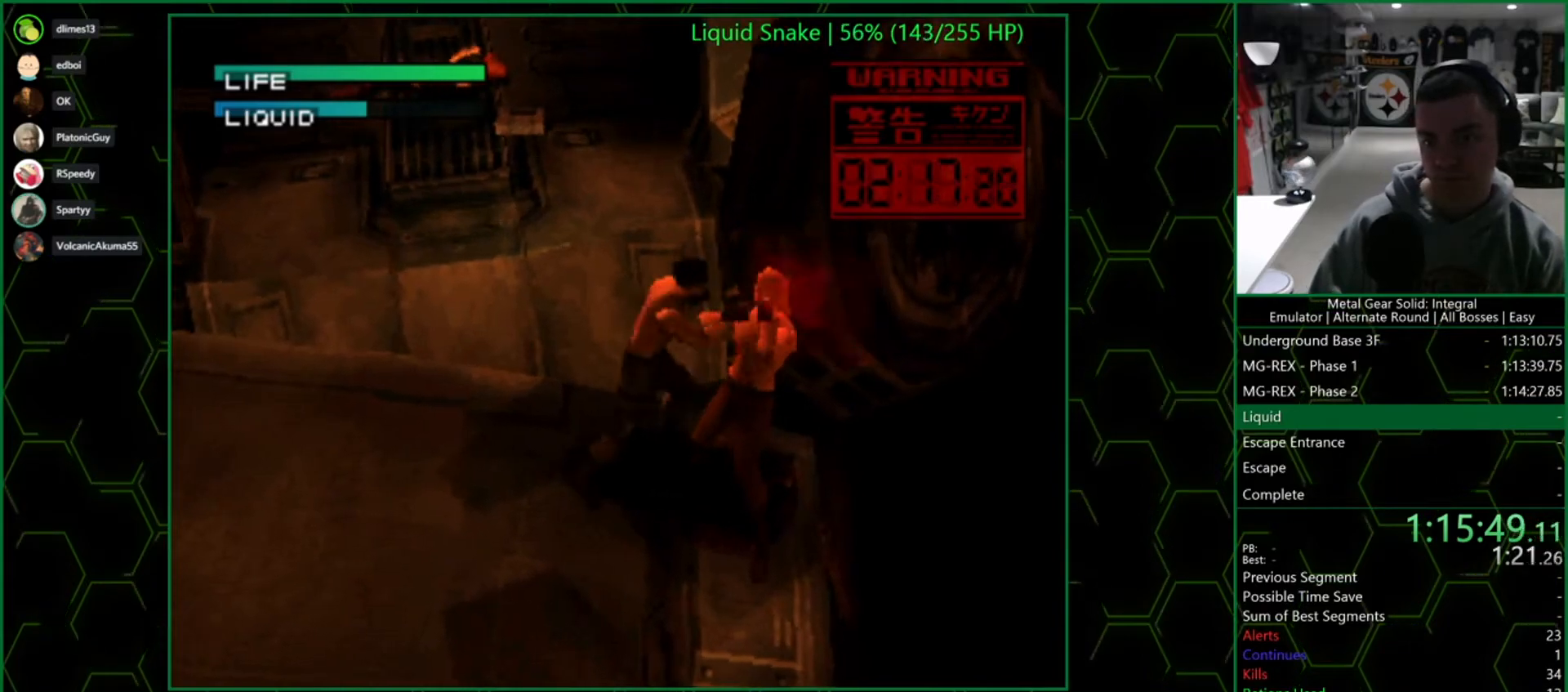
{"buttons": [], "left_stick": "center", "right_stick": "center", "events": [[33, "CIRCLE", "down"], [133, "CIRCLE", "up"], [417, "CIRCLE", "down"], [483, "CIRCLE", "up"]]}
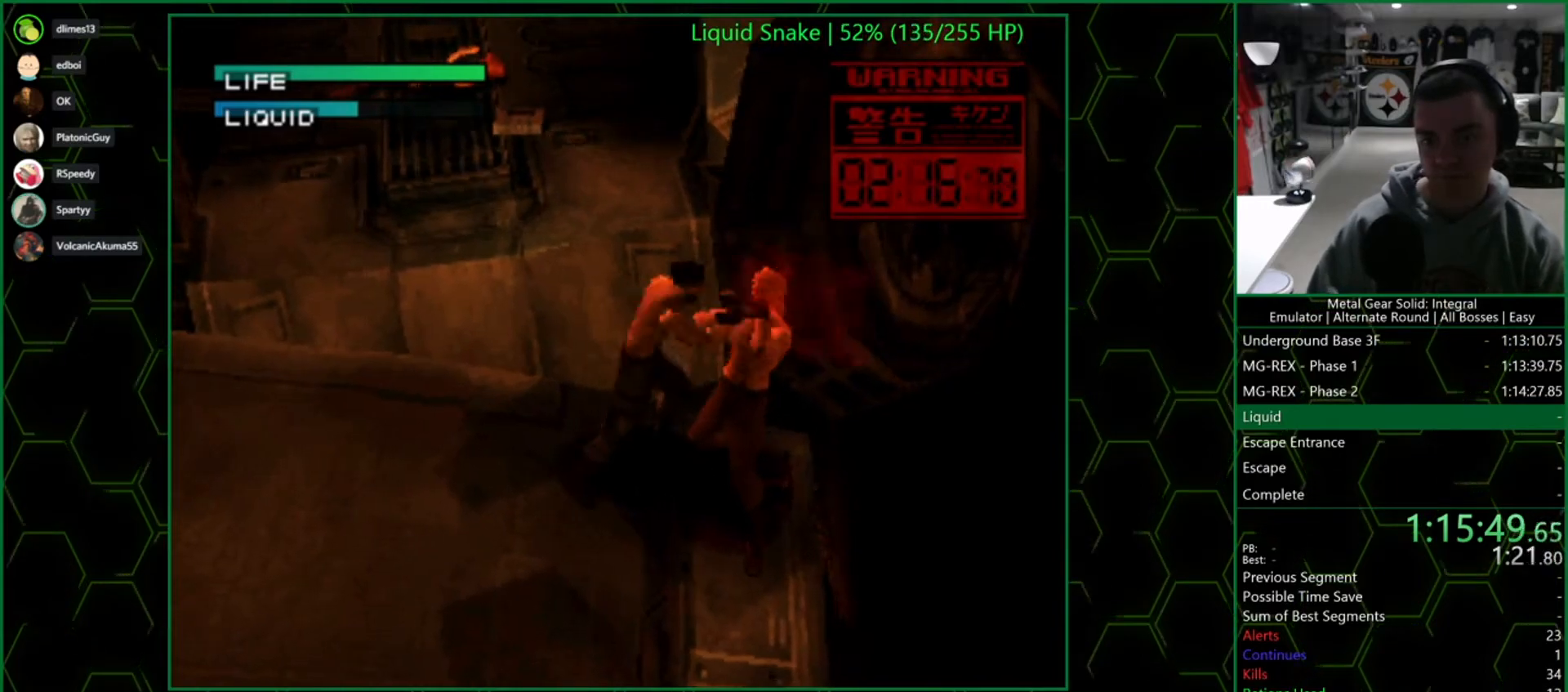
{"buttons": [], "left_stick": "center", "right_stick": "center", "events": [[83, "CIRCLE", "down"], [150, "CIRCLE", "up"], [417, "CIRCLE", "down"], [500, "CIRCLE", "up"]]}
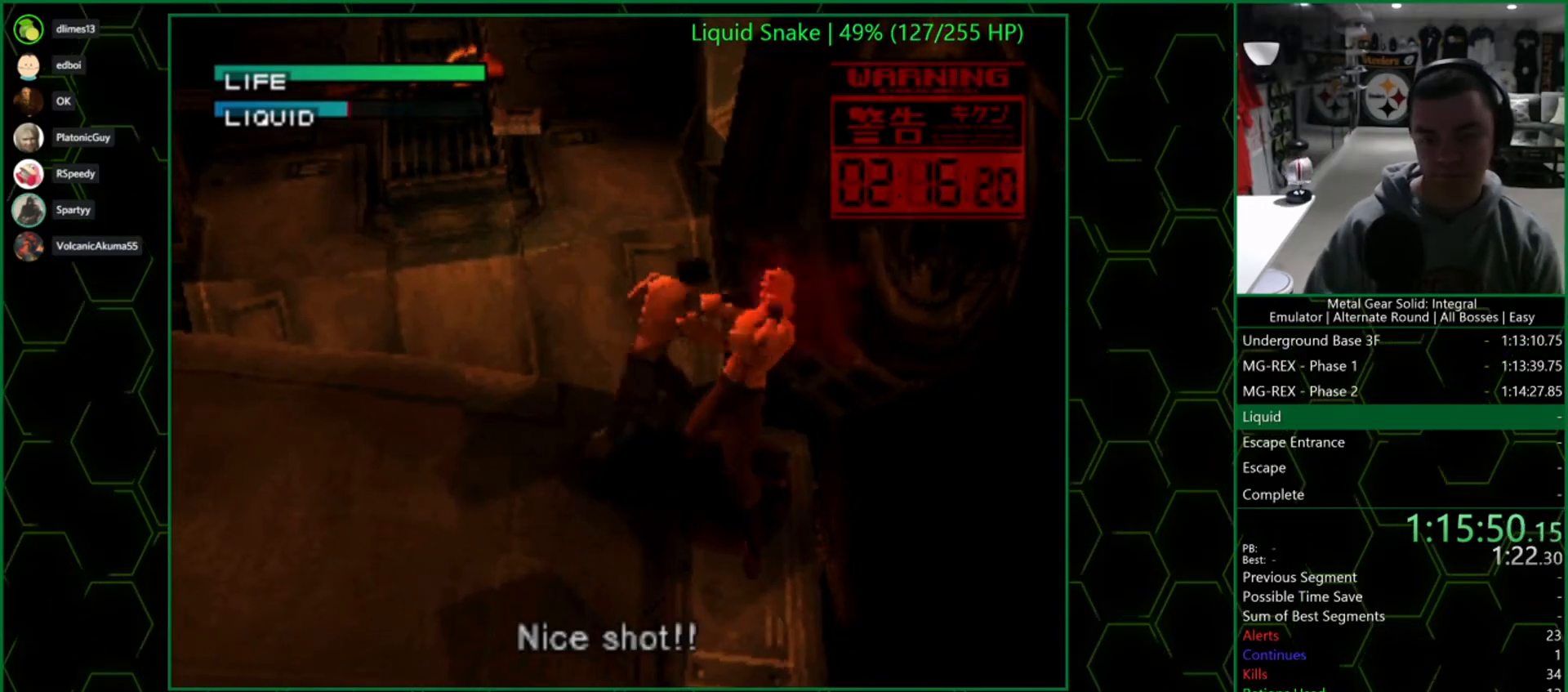
{"buttons": ["CIRCLE"], "left_stick": "center", "right_stick": "center", "events": [[67, "CIRCLE", "down"], [167, "CIRCLE", "up"], [417, "CIRCLE", "down"]]}
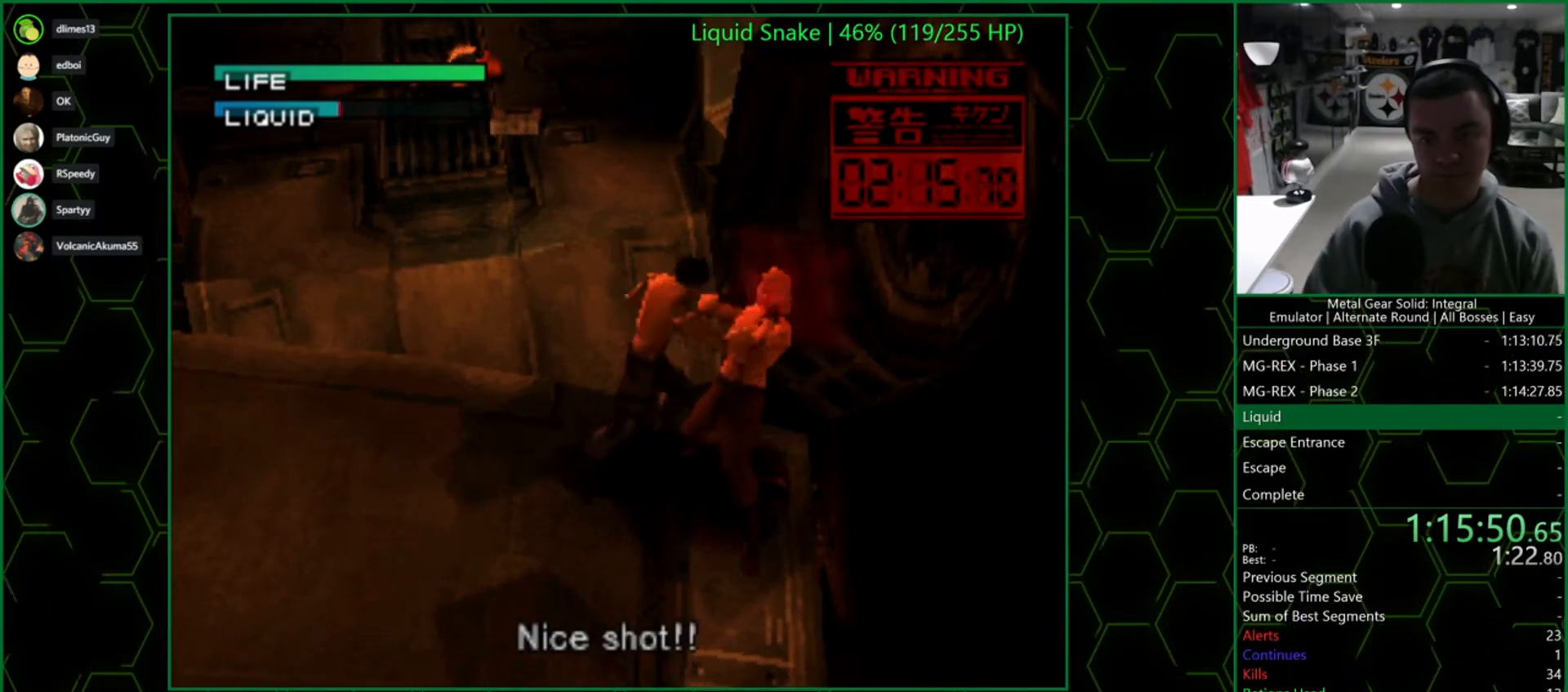
{"buttons": ["CIRCLE"], "left_stick": "center", "right_stick": "center", "events": [[17, "CIRCLE", "up"], [100, "CIRCLE", "down"], [200, "CIRCLE", "up"], [467, "CIRCLE", "down"]]}
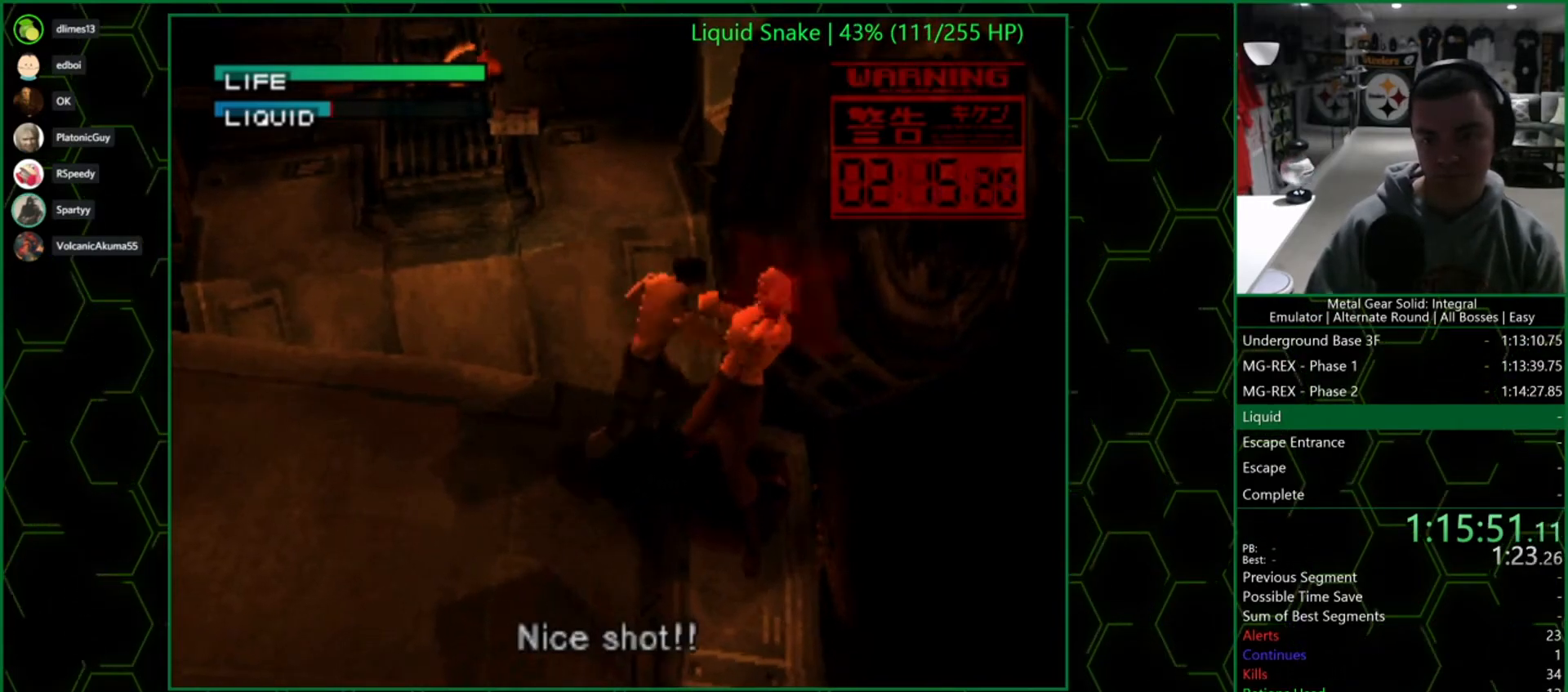
{"buttons": [], "left_stick": "center", "right_stick": "center", "events": [[50, "CIRCLE", "up"], [133, "CIRCLE", "down"], [233, "CIRCLE", "up"]]}
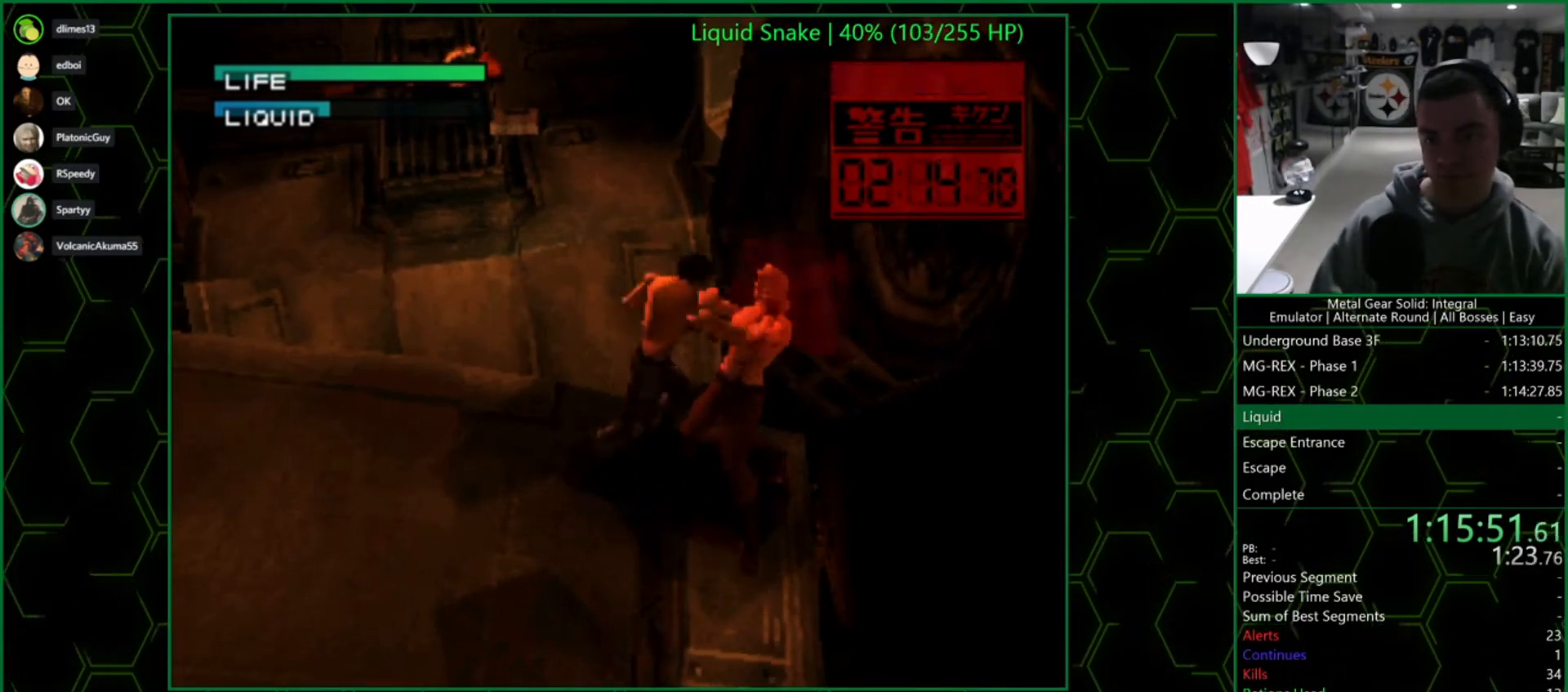
{"buttons": [], "left_stick": "center", "right_stick": "center", "events": [[17, "CIRCLE", "down"], [100, "CIRCLE", "up"], [167, "CIRCLE", "down"], [283, "CIRCLE", "up"]]}
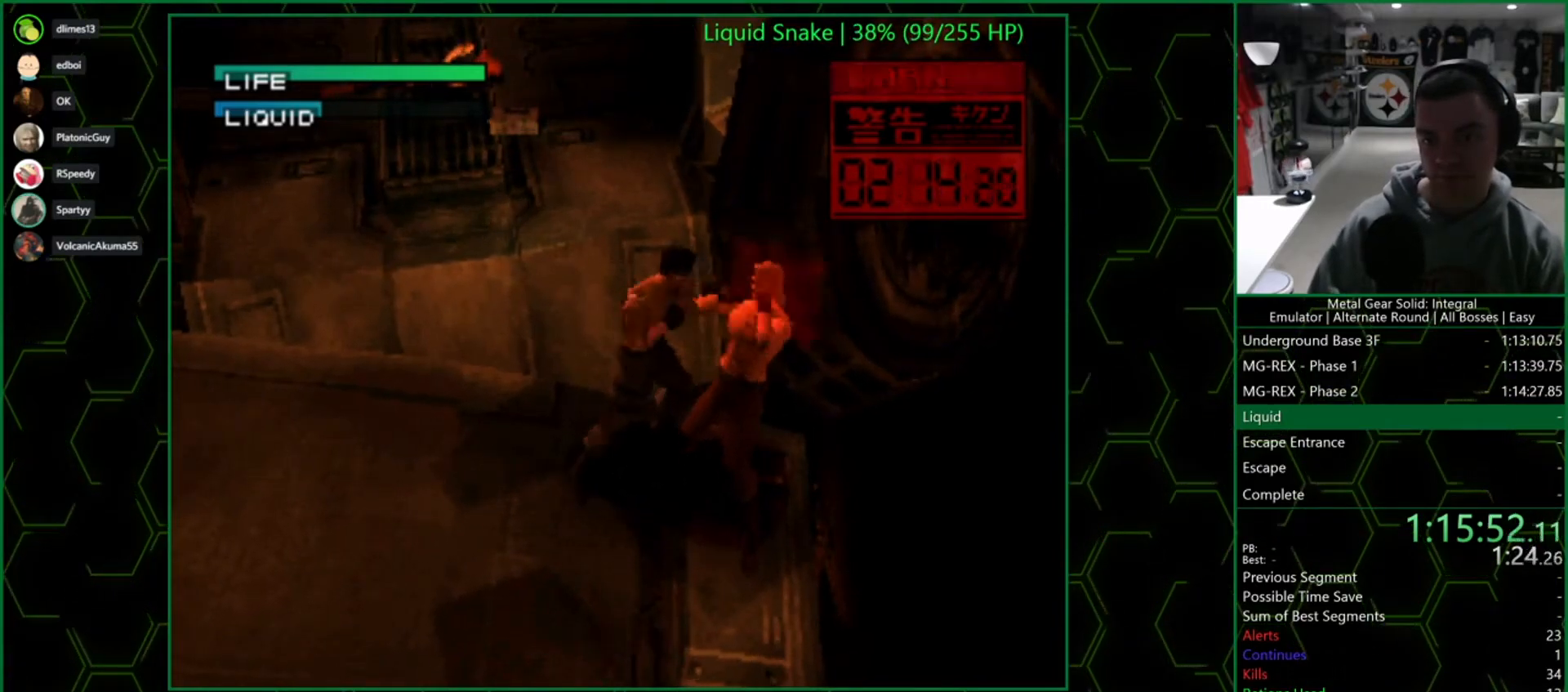
{"buttons": [], "left_stick": "center", "right_stick": "center", "events": [[50, "CIRCLE", "down"], [133, "CIRCLE", "up"], [217, "CIRCLE", "down"], [317, "CIRCLE", "up"]]}
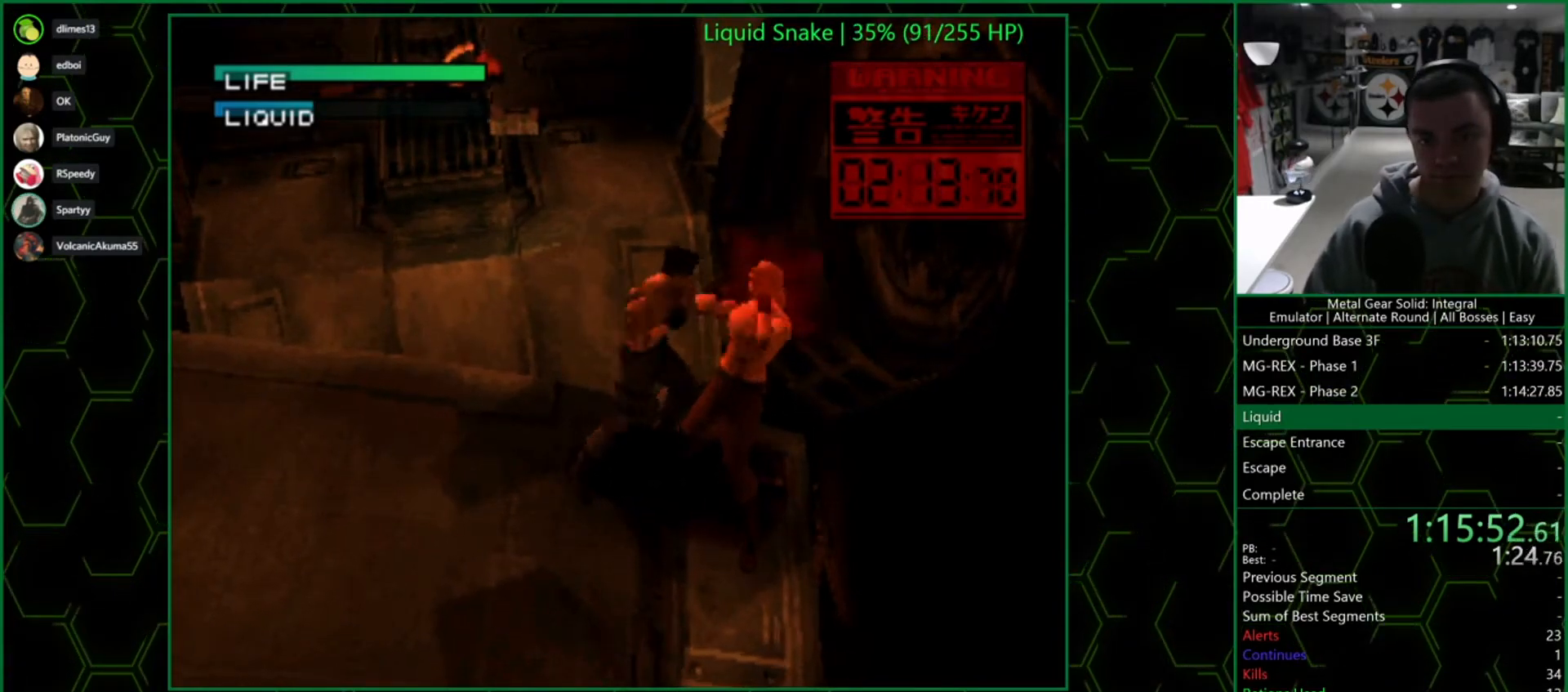
{"buttons": [], "left_stick": "center", "right_stick": "center", "events": [[83, "CIRCLE", "down"], [167, "CIRCLE", "up"], [283, "CIRCLE", "down"], [350, "CIRCLE", "up"]]}
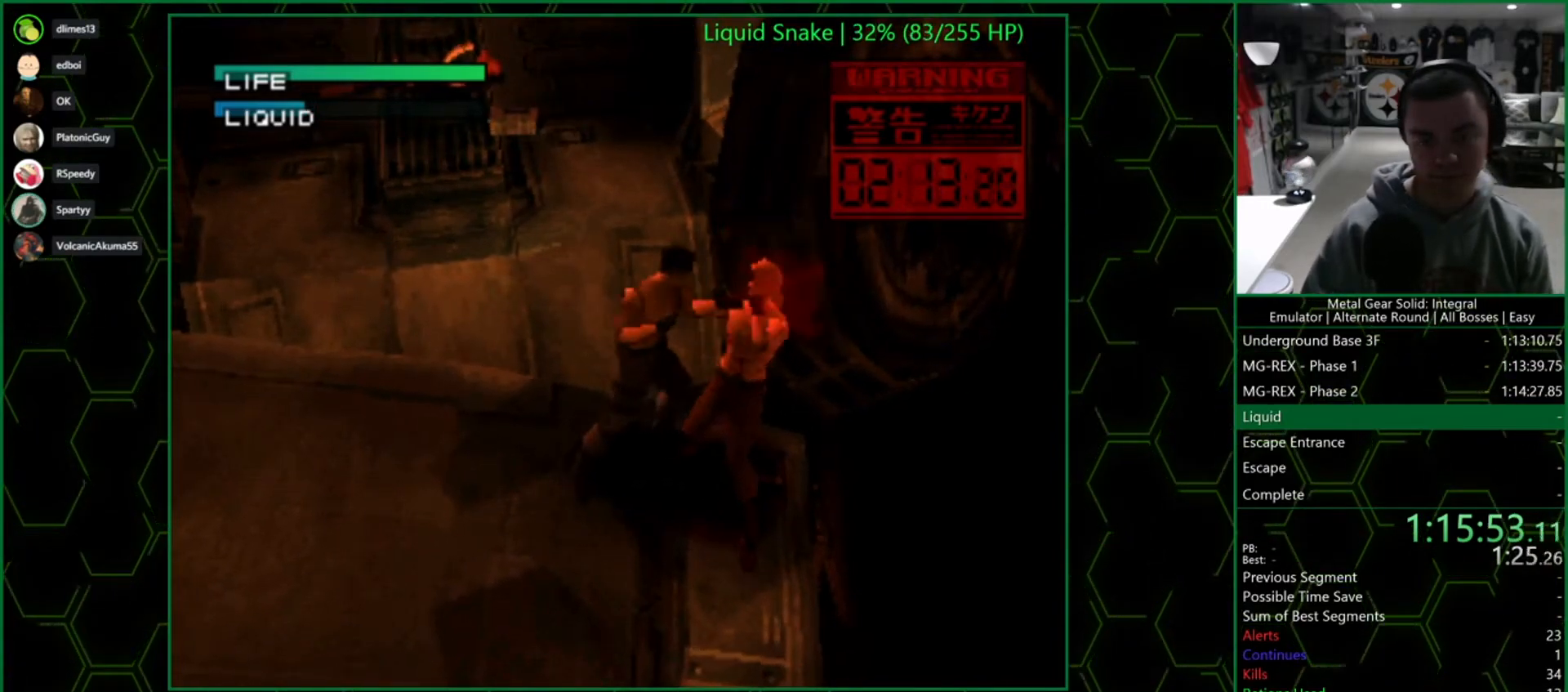
{"buttons": [], "left_stick": "center", "right_stick": "center", "events": [[117, "CIRCLE", "down"], [200, "CIRCLE", "up"], [283, "CIRCLE", "down"], [400, "CIRCLE", "up"]]}
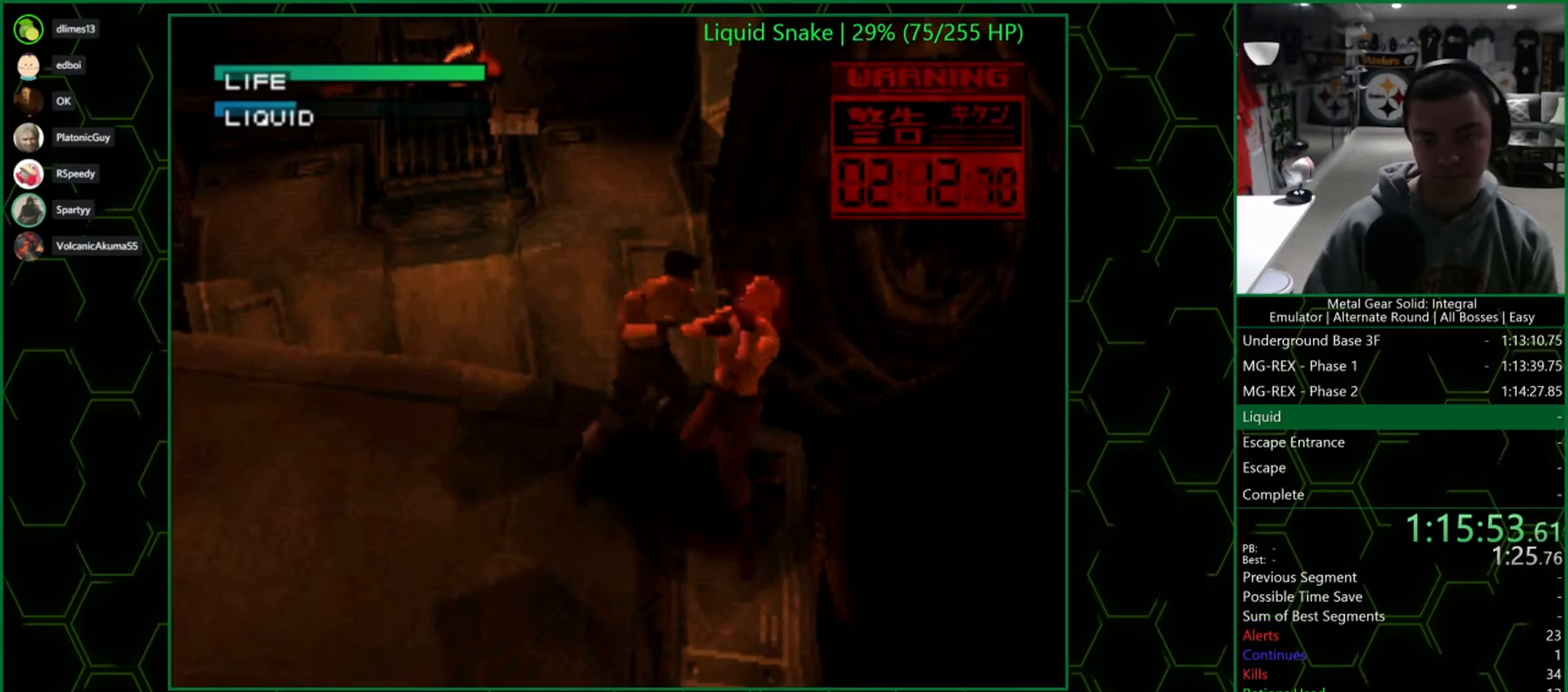
{"buttons": [], "left_stick": "center", "right_stick": "center", "events": [[133, "CIRCLE", "down"], [233, "CIRCLE", "up"], [300, "CIRCLE", "down"], [400, "CIRCLE", "up"]]}
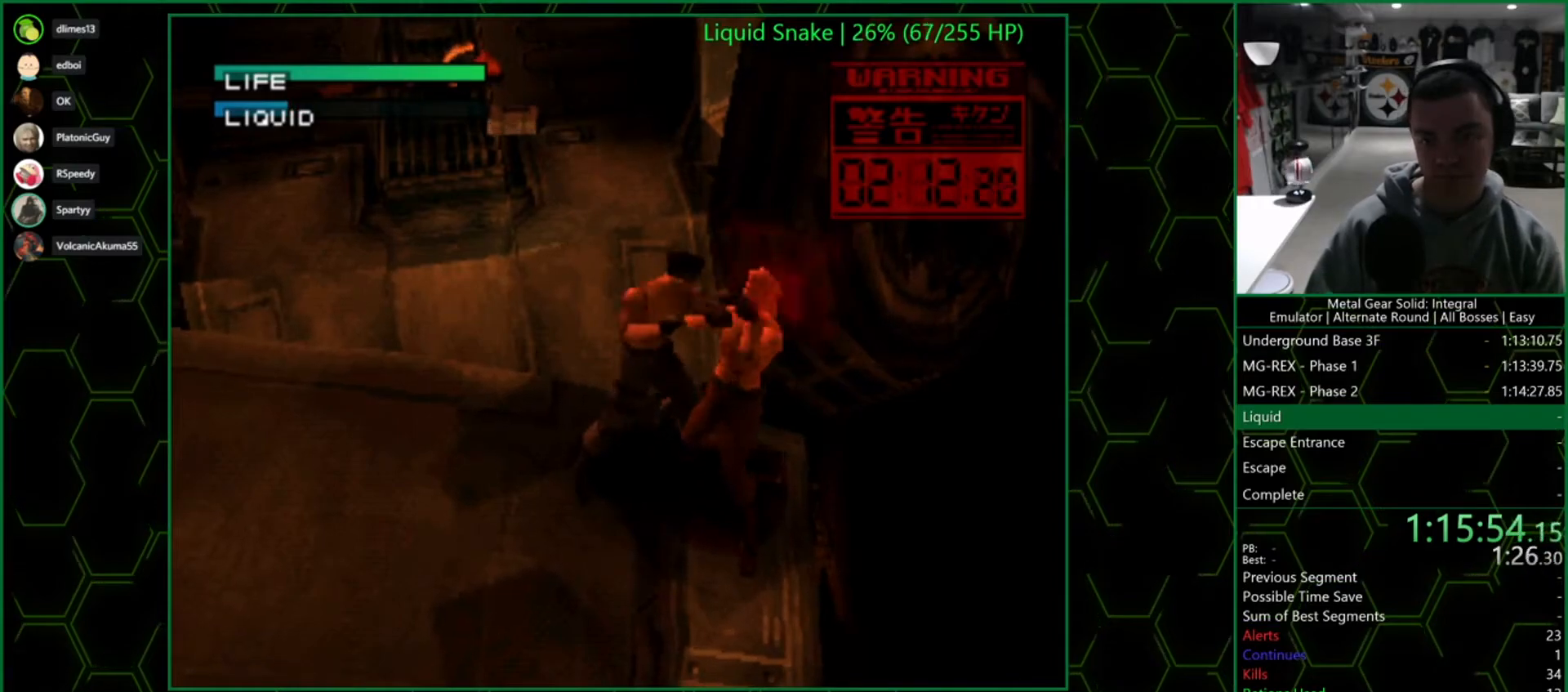
{"buttons": [], "left_stick": "center", "right_stick": "center", "events": [[150, "CIRCLE", "down"], [250, "CIRCLE", "up"], [317, "CIRCLE", "down"], [417, "CIRCLE", "up"]]}
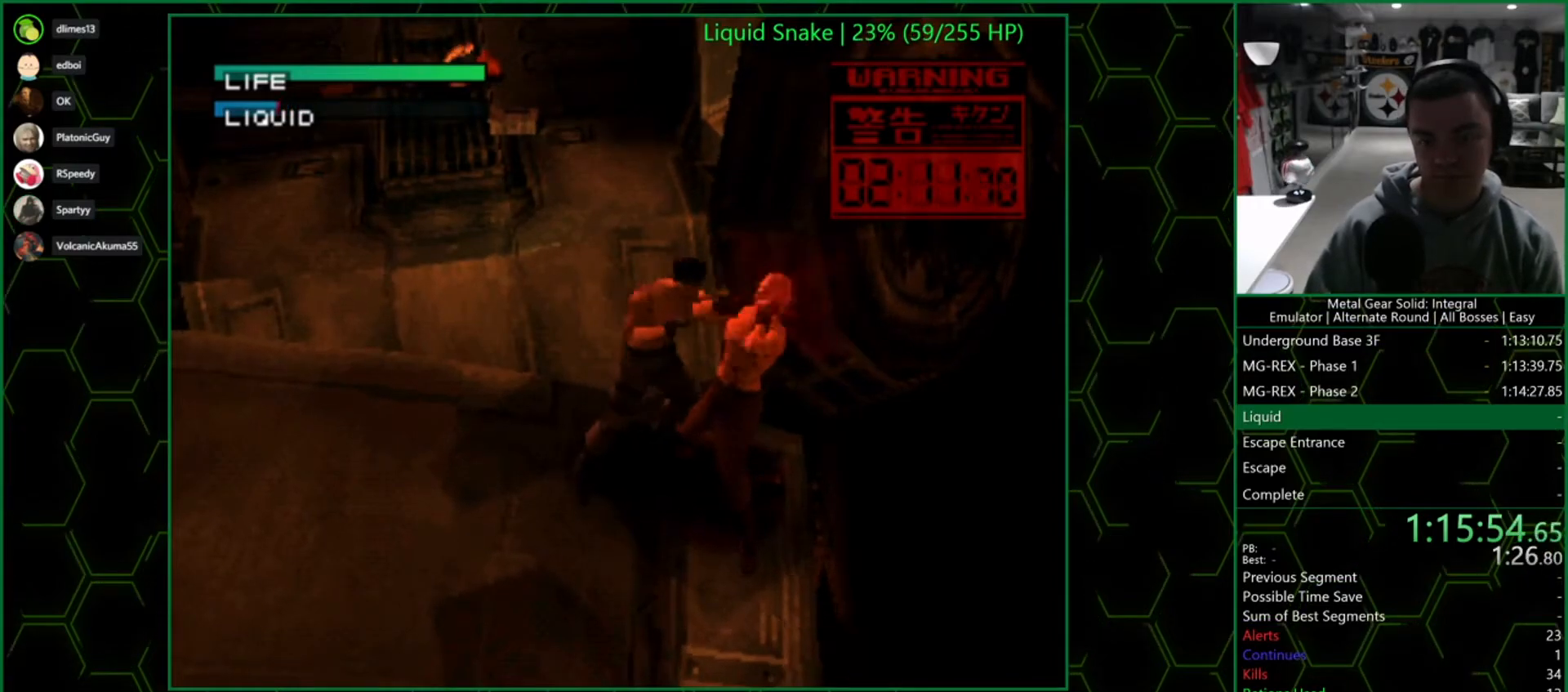
{"buttons": [], "left_stick": "center", "right_stick": "center", "events": [[200, "CIRCLE", "down"], [267, "CIRCLE", "up"], [333, "CIRCLE", "down"], [417, "CIRCLE", "up"]]}
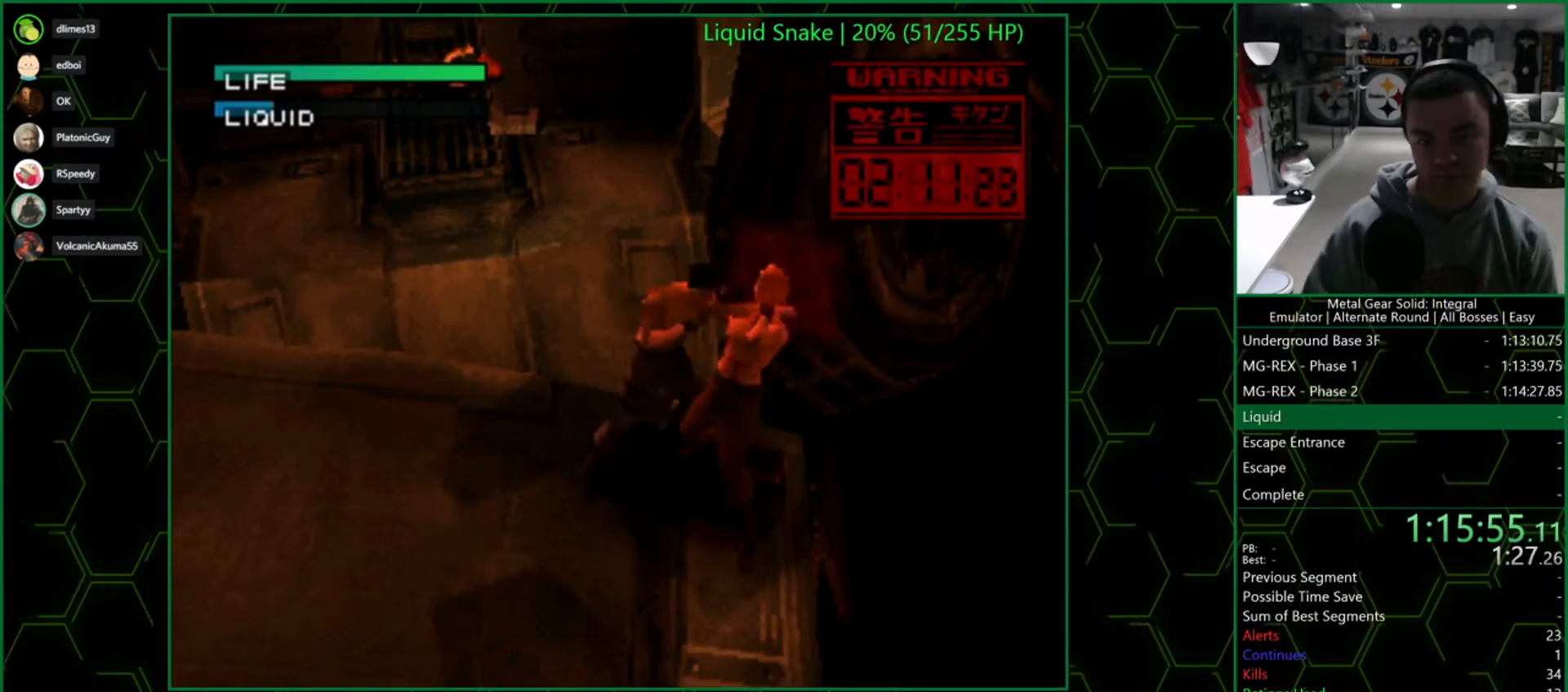
{"buttons": [], "left_stick": "center", "right_stick": "center", "events": [[183, "CIRCLE", "down"], [267, "CIRCLE", "up"], [350, "CIRCLE", "down"], [450, "CIRCLE", "up"]]}
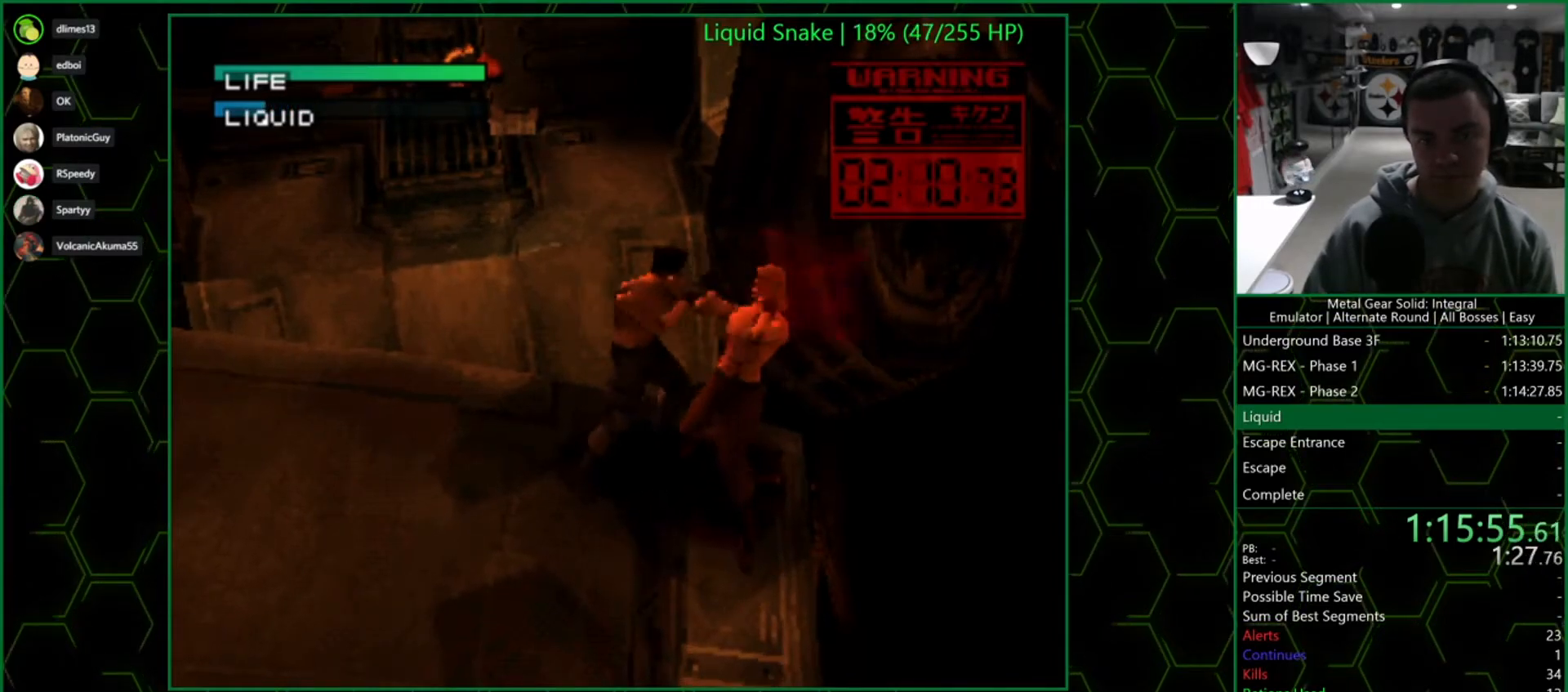
{"buttons": [], "left_stick": "center", "right_stick": "center", "events": [[217, "CIRCLE", "down"], [300, "CIRCLE", "up"], [383, "CIRCLE", "down"], [483, "CIRCLE", "up"]]}
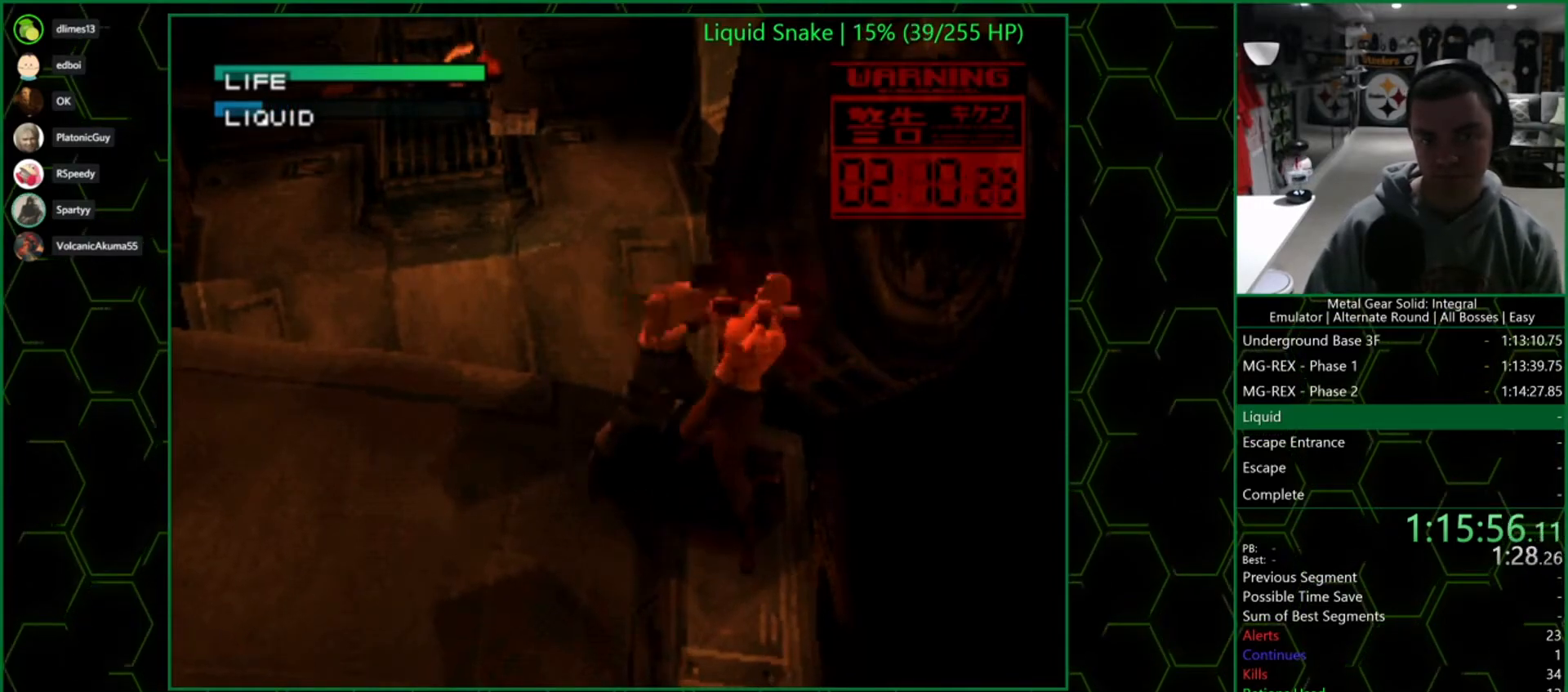
{"buttons": ["CIRCLE"], "left_stick": "center", "right_stick": "center", "events": [[250, "CIRCLE", "down"], [350, "CIRCLE", "up"], [417, "CIRCLE", "down"]]}
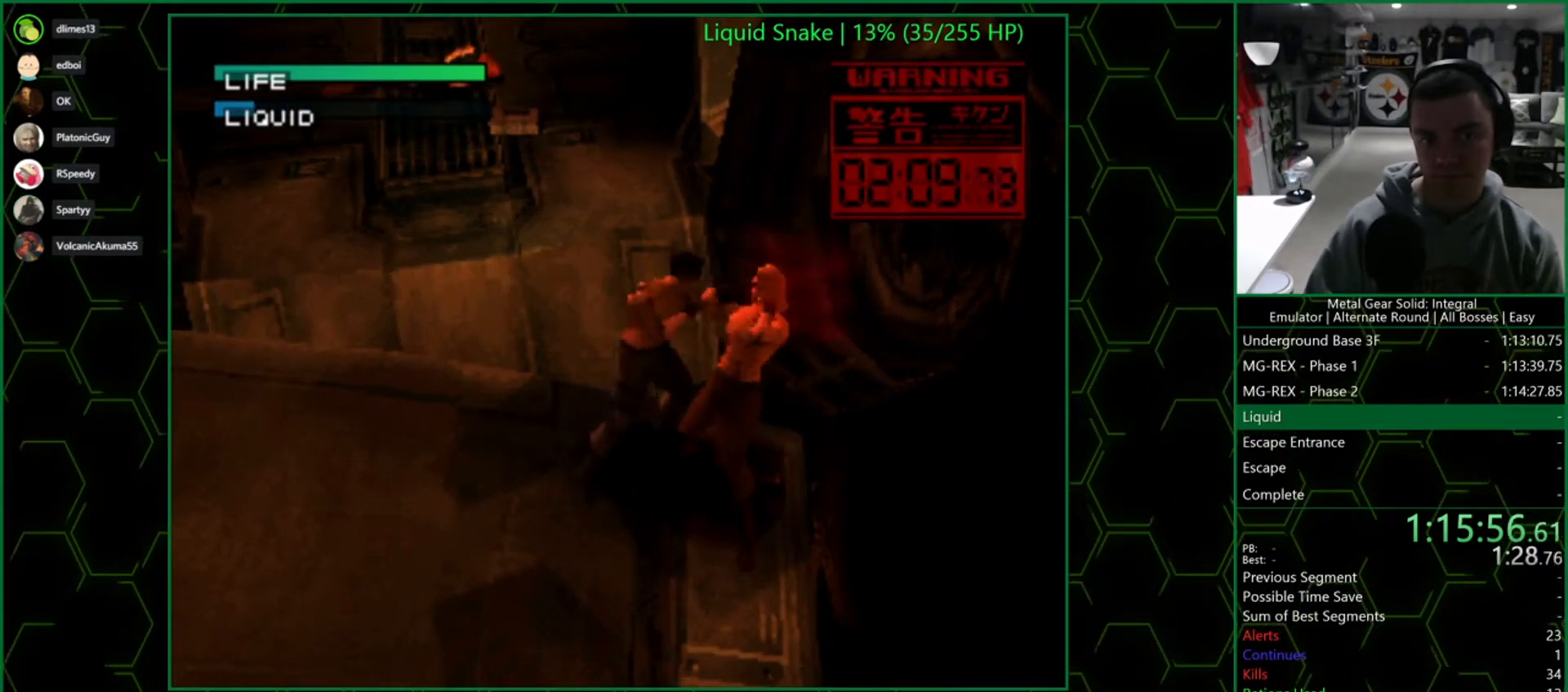
{"buttons": ["CIRCLE"], "left_stick": "center", "right_stick": "center", "events": [[17, "CIRCLE", "up"], [267, "CIRCLE", "down"], [367, "CIRCLE", "up"], [450, "CIRCLE", "down"]]}
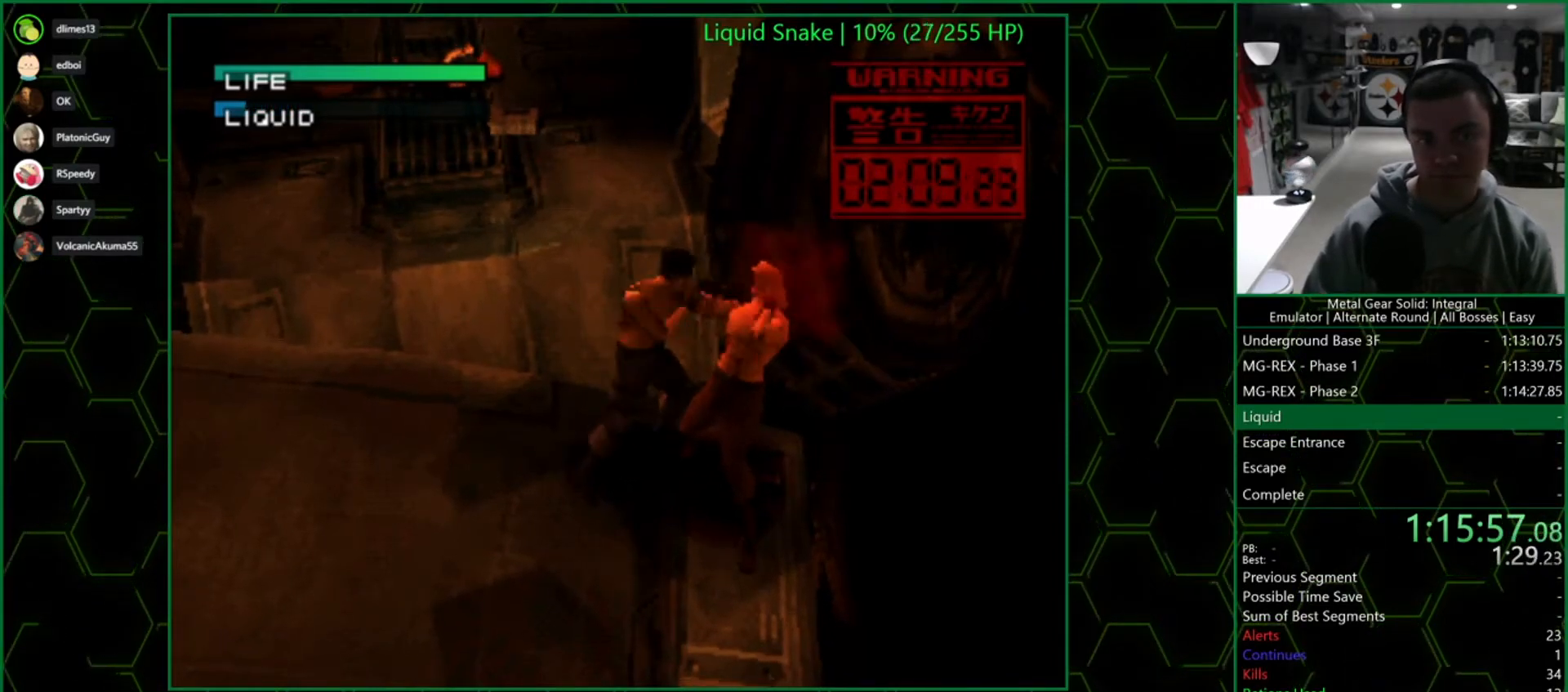
{"buttons": ["CIRCLE"], "left_stick": "center", "right_stick": "center", "events": [[50, "CIRCLE", "up"], [317, "CIRCLE", "down"], [400, "CIRCLE", "up"], [483, "CIRCLE", "down"]]}
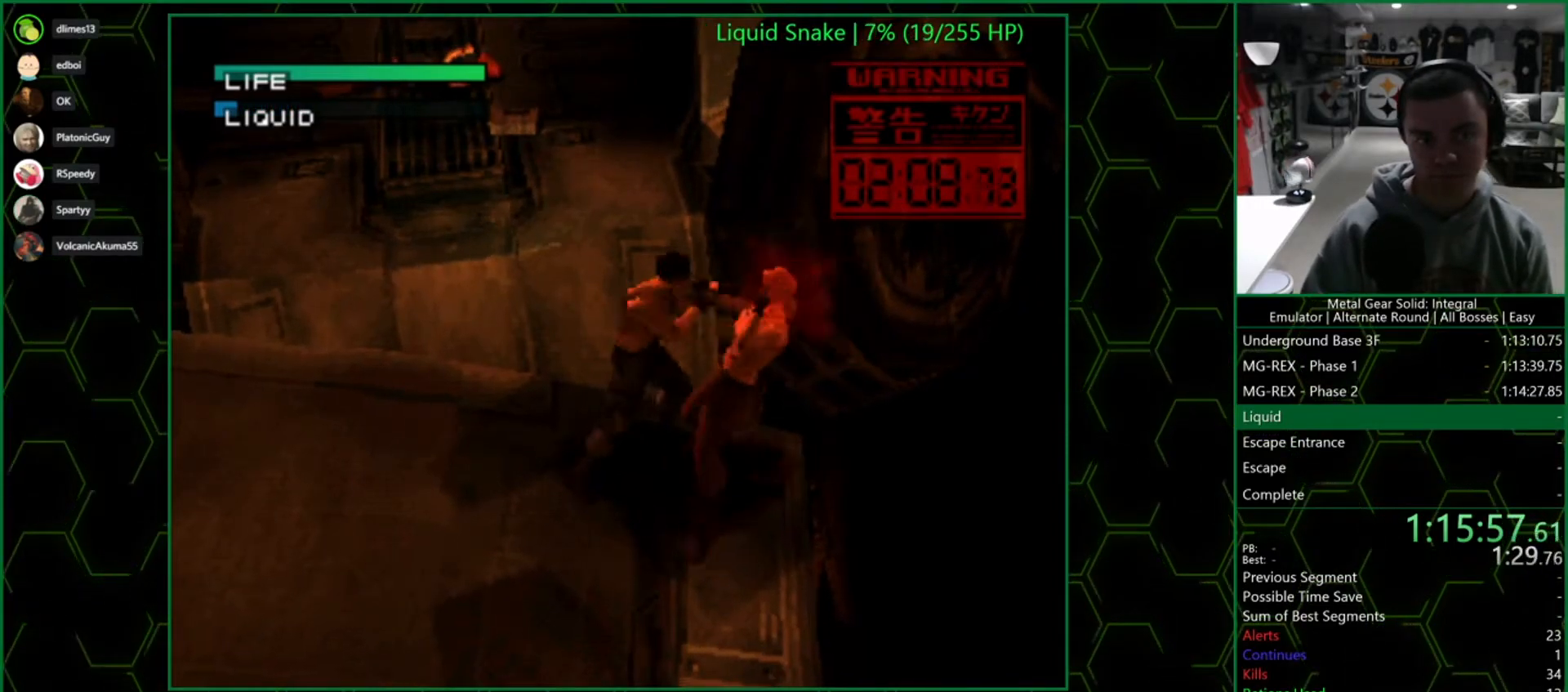
{"buttons": ["CIRCLE"], "left_stick": "center", "right_stick": "center", "events": [[83, "CIRCLE", "up"], [333, "CIRCLE", "down"], [417, "CIRCLE", "up"], [500, "CIRCLE", "down"]]}
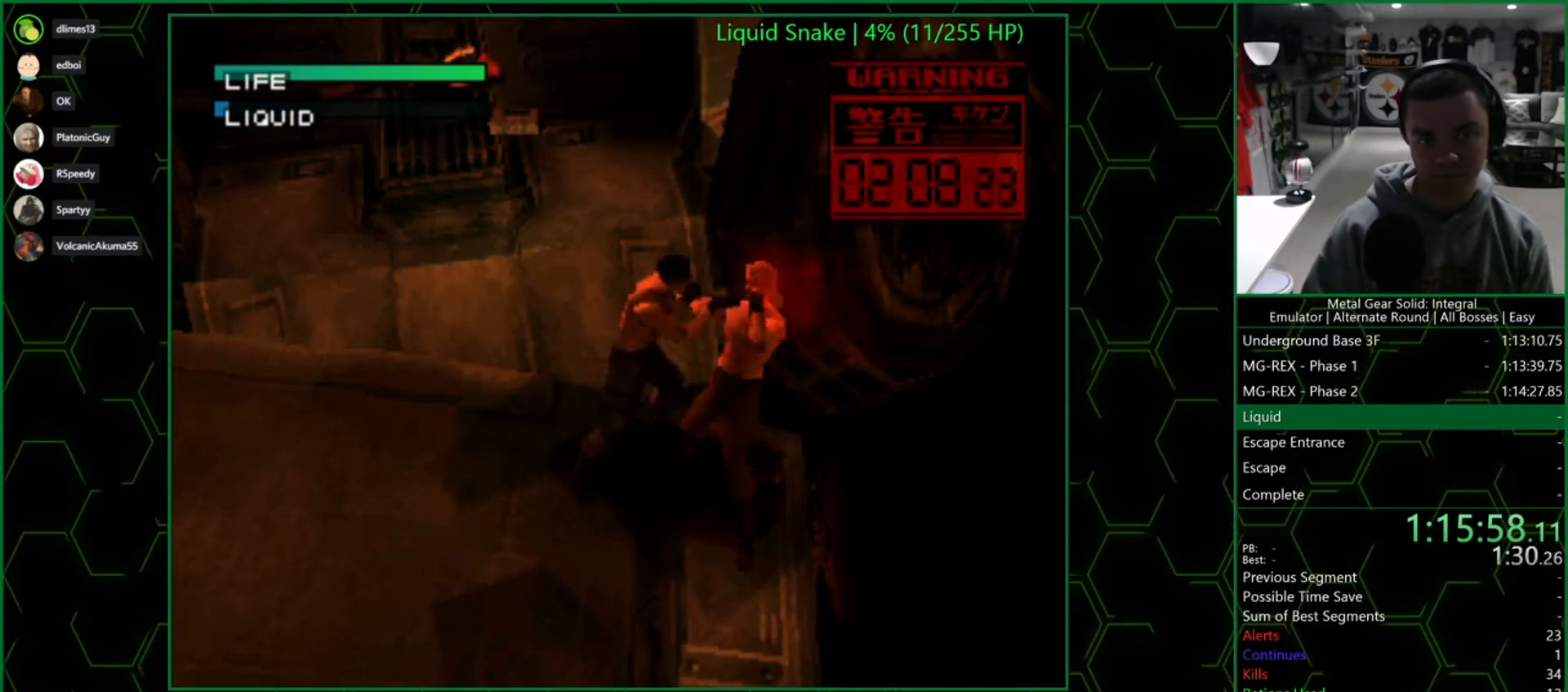
{"buttons": [], "left_stick": "center", "right_stick": "center", "events": [[100, "CIRCLE", "up"], [167, "CIRCLE", "down"], [267, "CIRCLE", "up"], [333, "CIRCLE", "down"], [433, "CIRCLE", "up"]]}